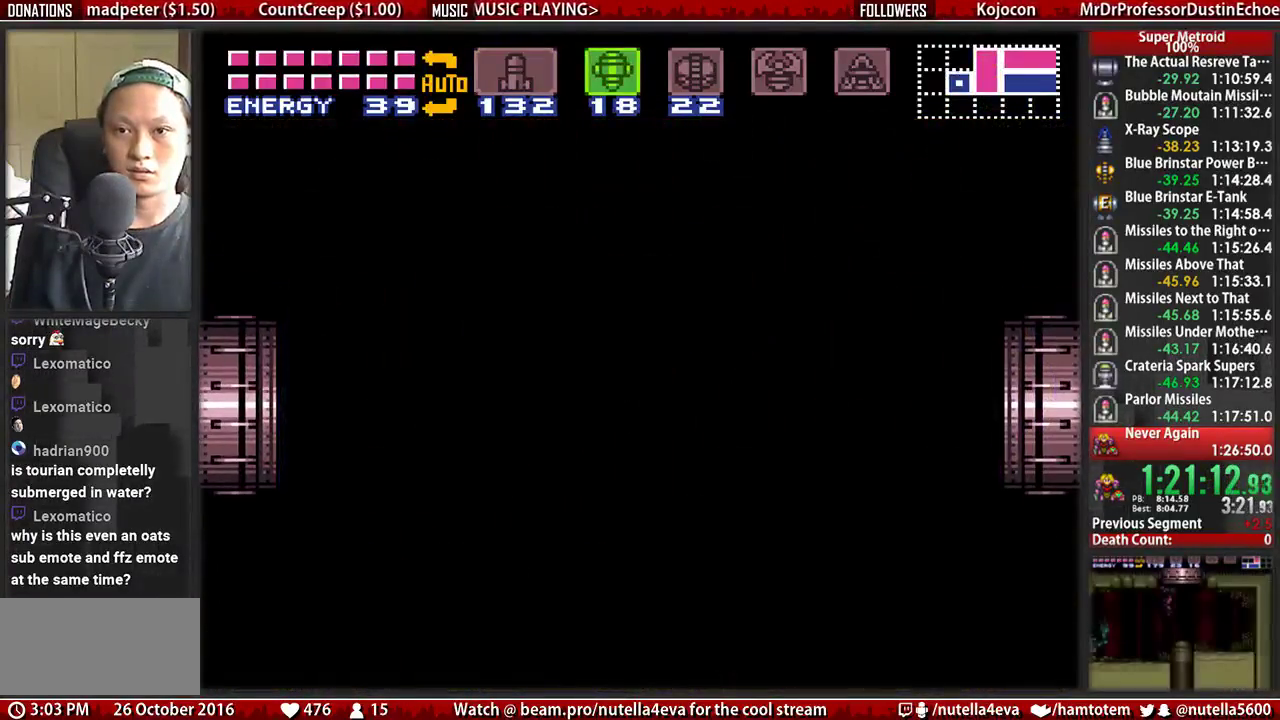
Gameplay with a controller (Nintendo layout); each line is a JSON object with the inputs held at the frame after it. "events" lists button and stick changes between this image and that frame as [ms after this image, input, new state], when the widget could be followed in between. Not read: L3 R3.
{"buttons": ["B", "DPAD_RIGHT"], "events": []}
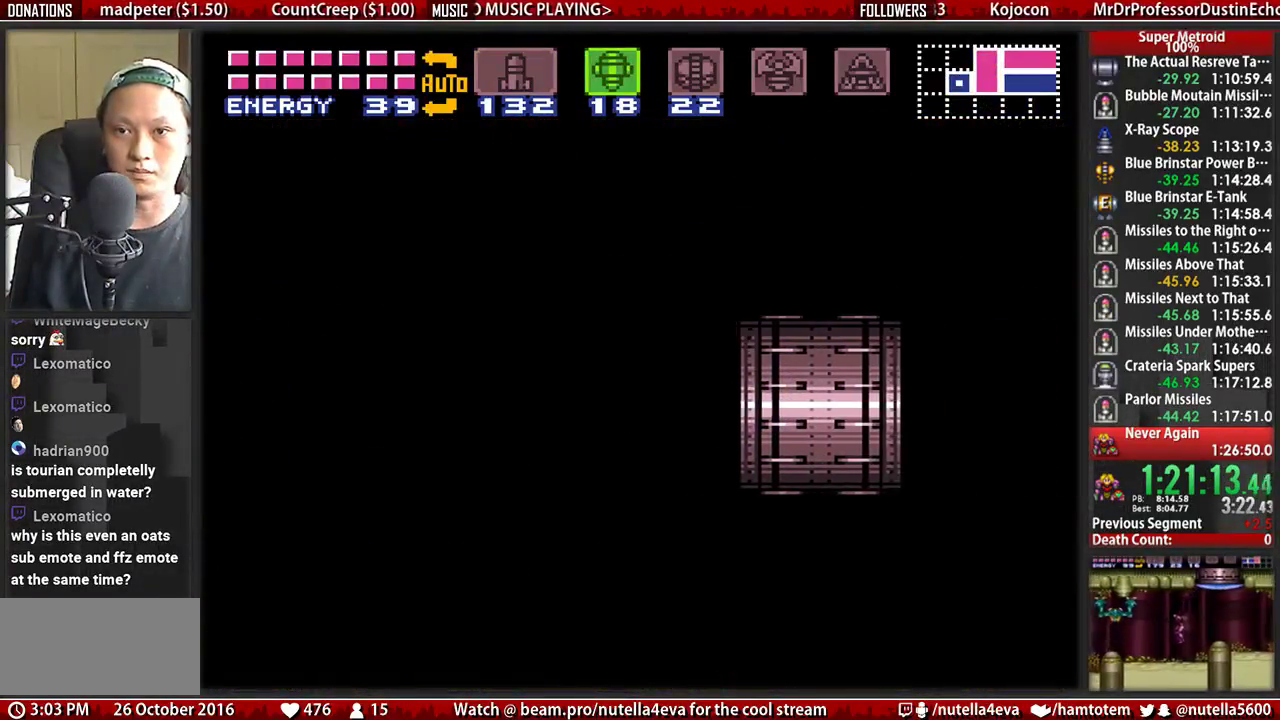
{"buttons": ["B", "DPAD_RIGHT"], "events": []}
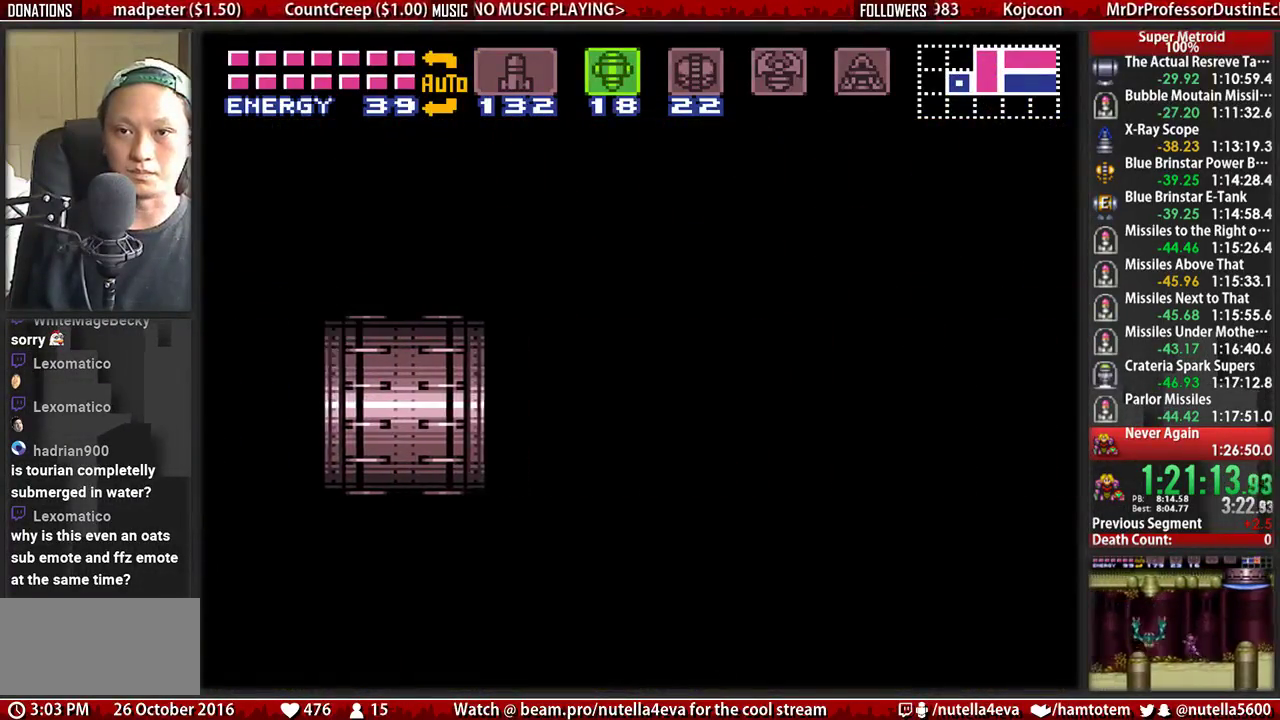
{"buttons": ["B", "DPAD_RIGHT"], "events": []}
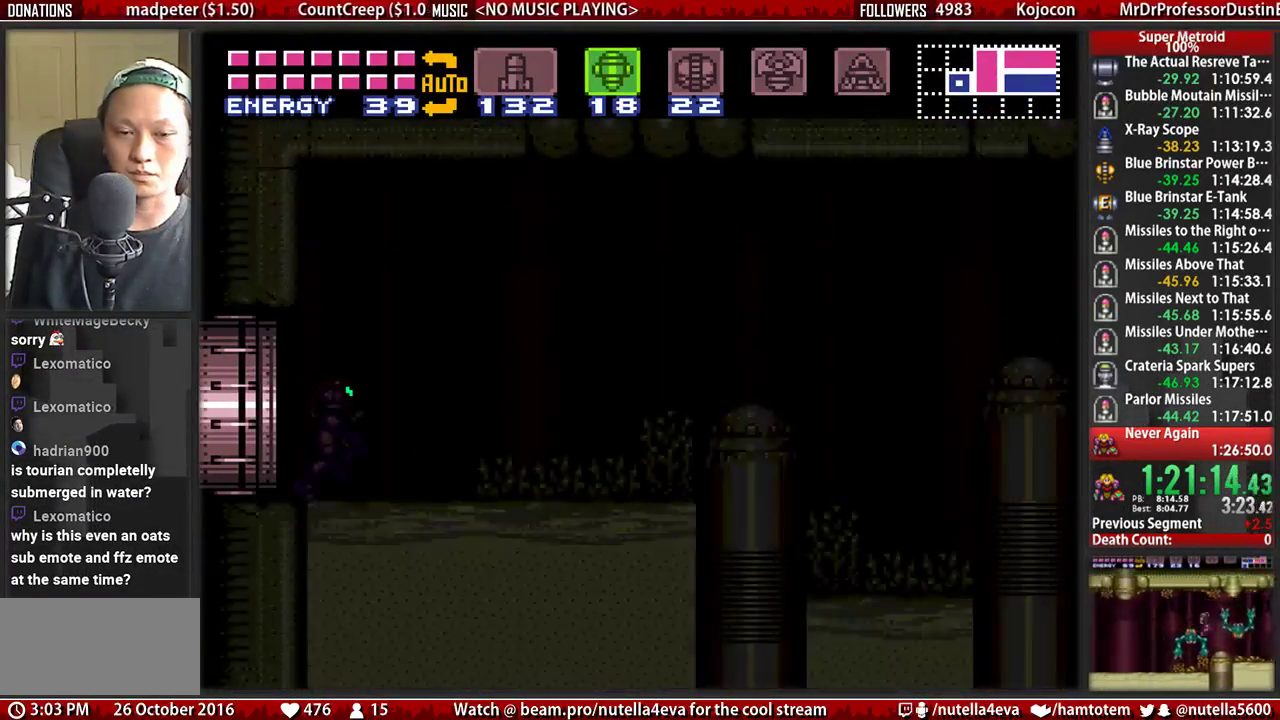
{"buttons": ["B", "DPAD_RIGHT"], "events": []}
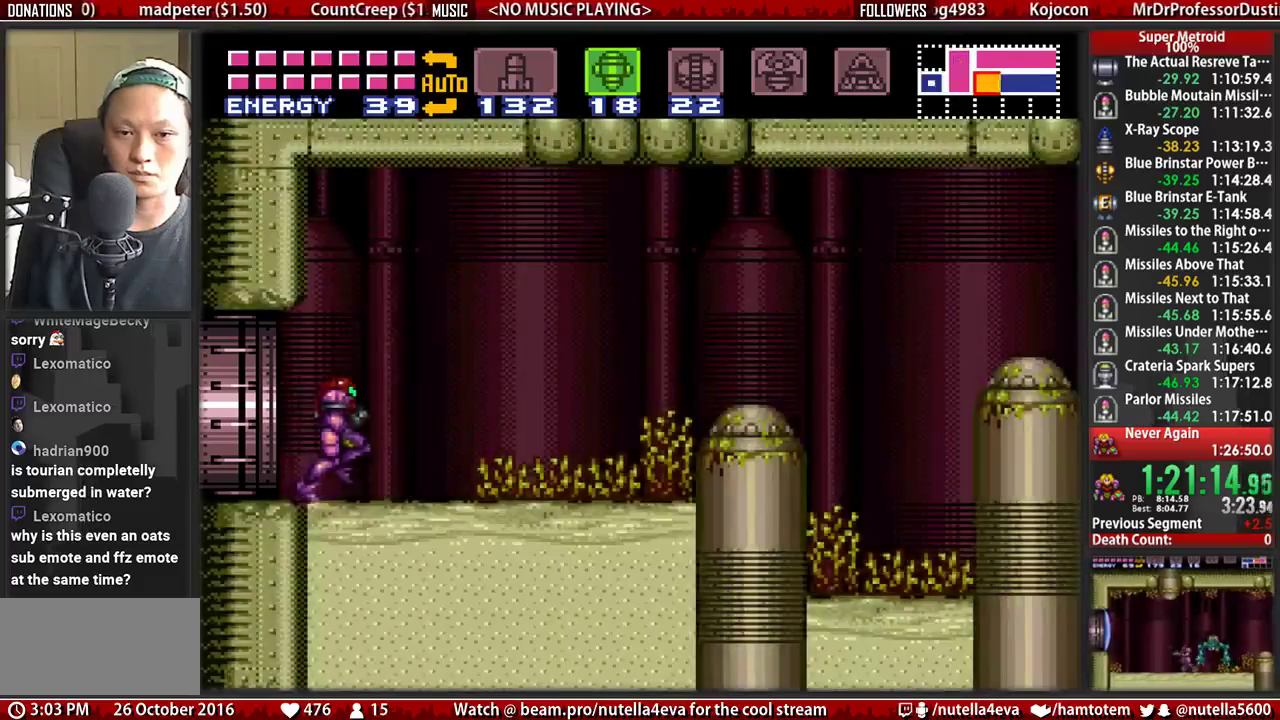
{"buttons": ["A", "DPAD_RIGHT"], "events": [[317, "A", "down"], [400, "B", "up"]]}
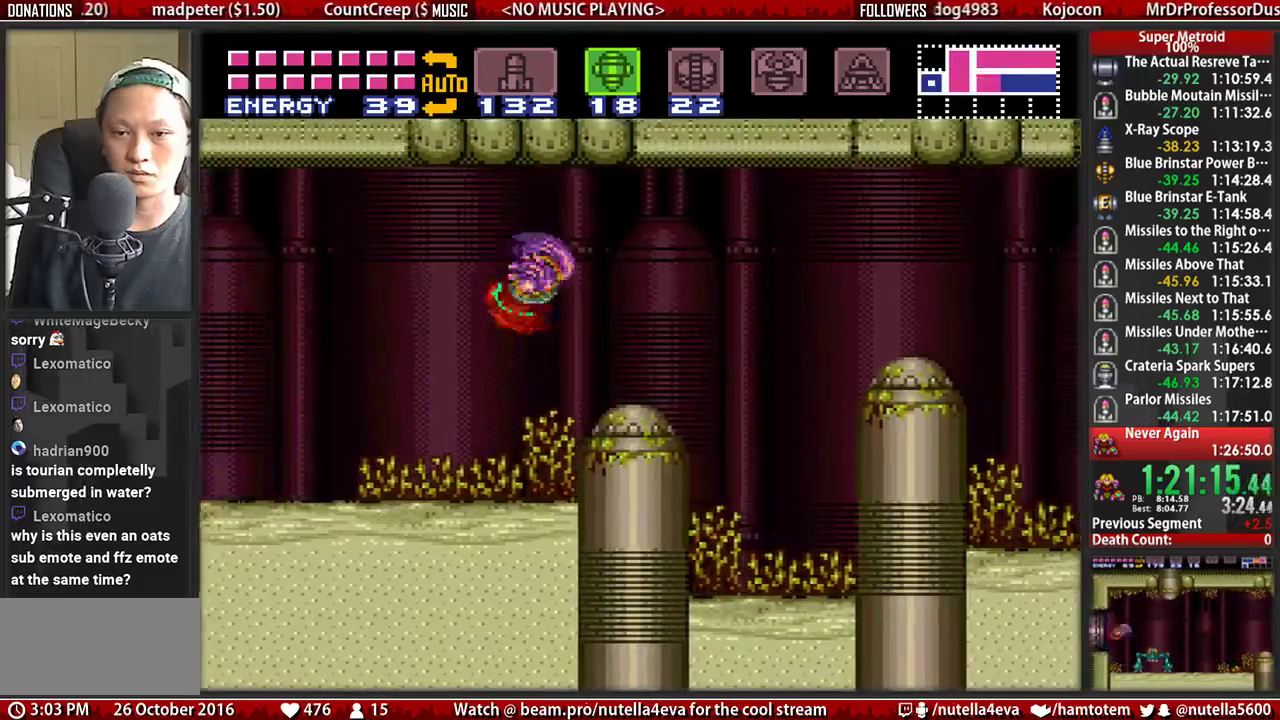
{"buttons": ["DPAD_RIGHT"], "events": [[300, "A", "up"]]}
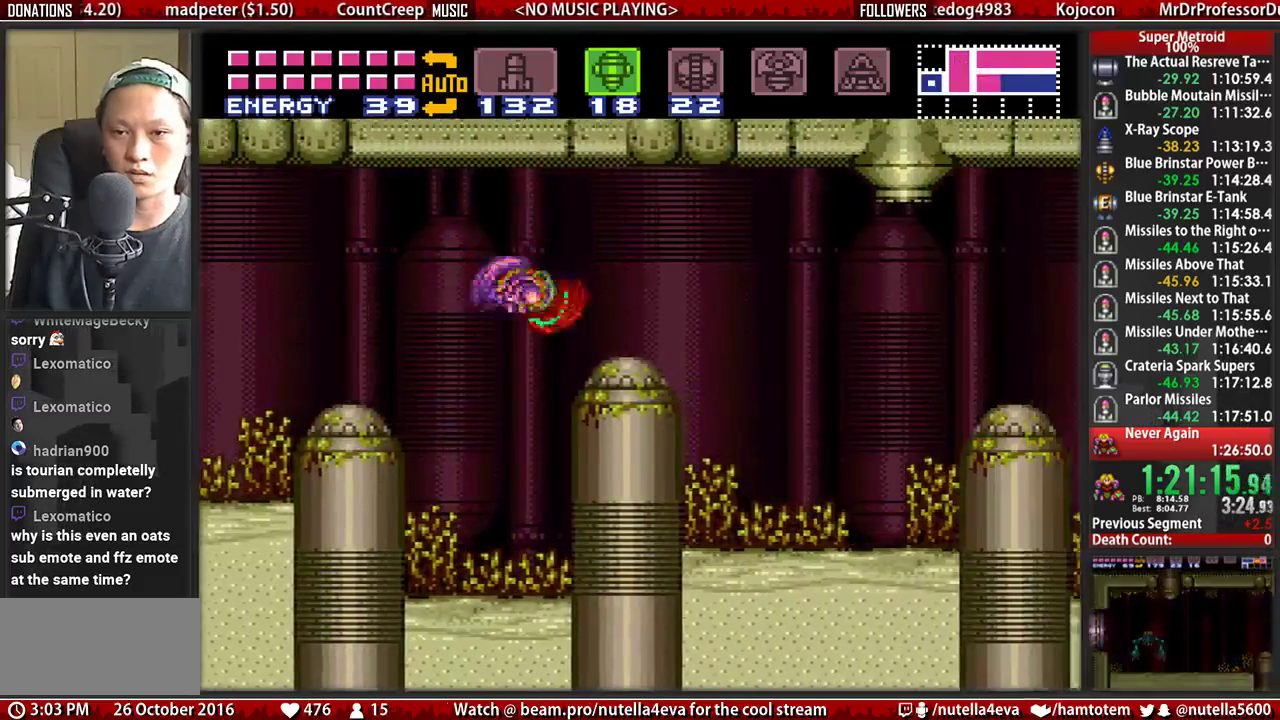
{"buttons": ["DPAD_RIGHT"], "events": [[33, "A", "down"], [100, "A", "up"]]}
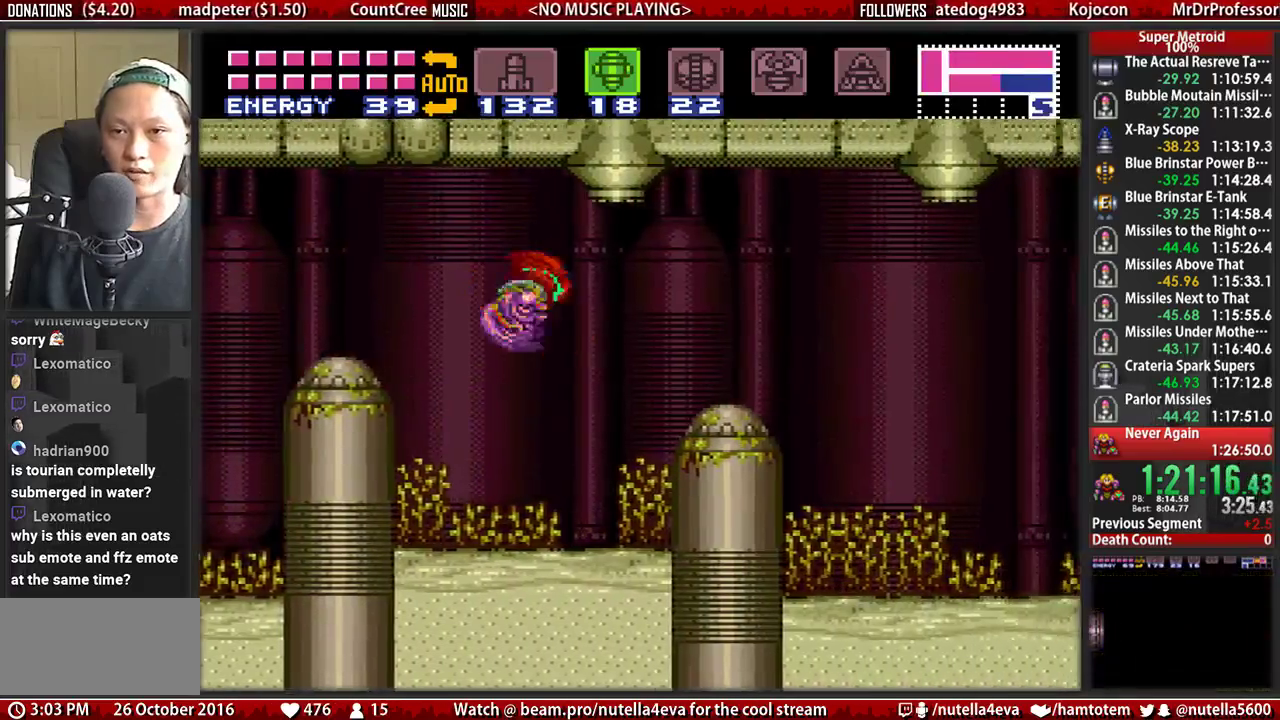
{"buttons": ["DPAD_RIGHT"], "events": [[150, "A", "down"], [300, "A", "up"]]}
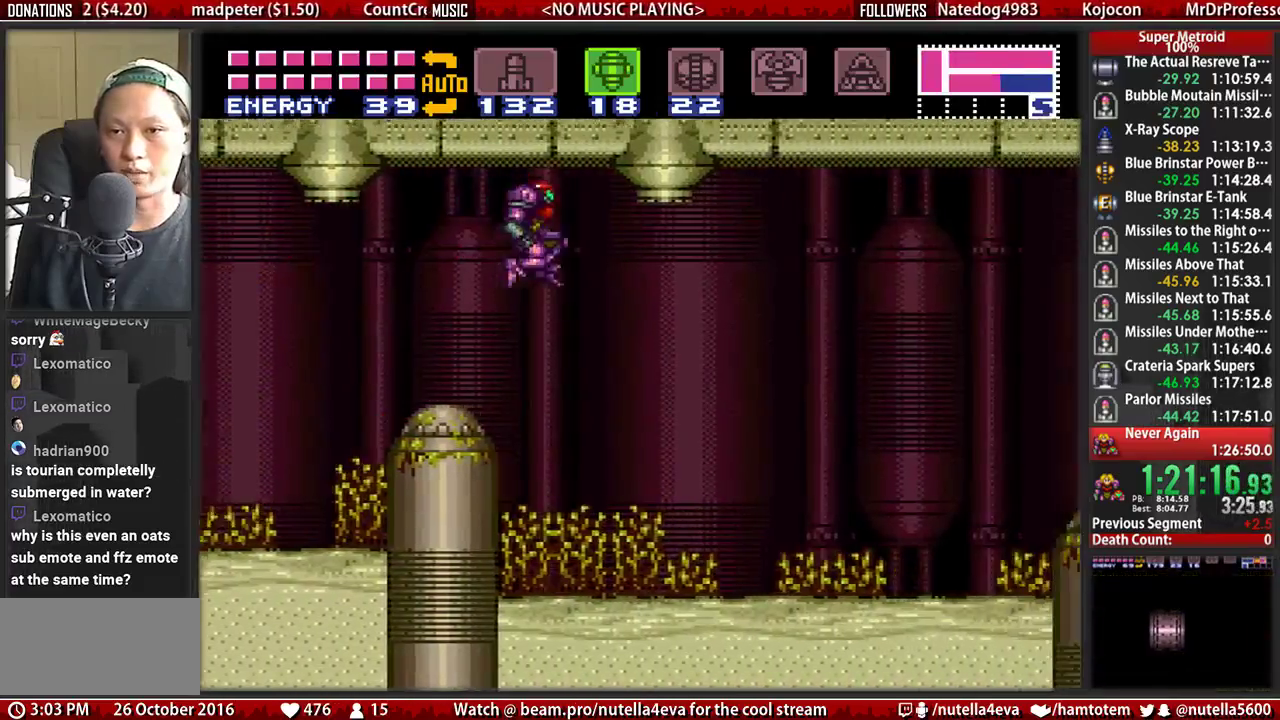
{"buttons": ["A", "DPAD_RIGHT"], "events": [[350, "A", "down"]]}
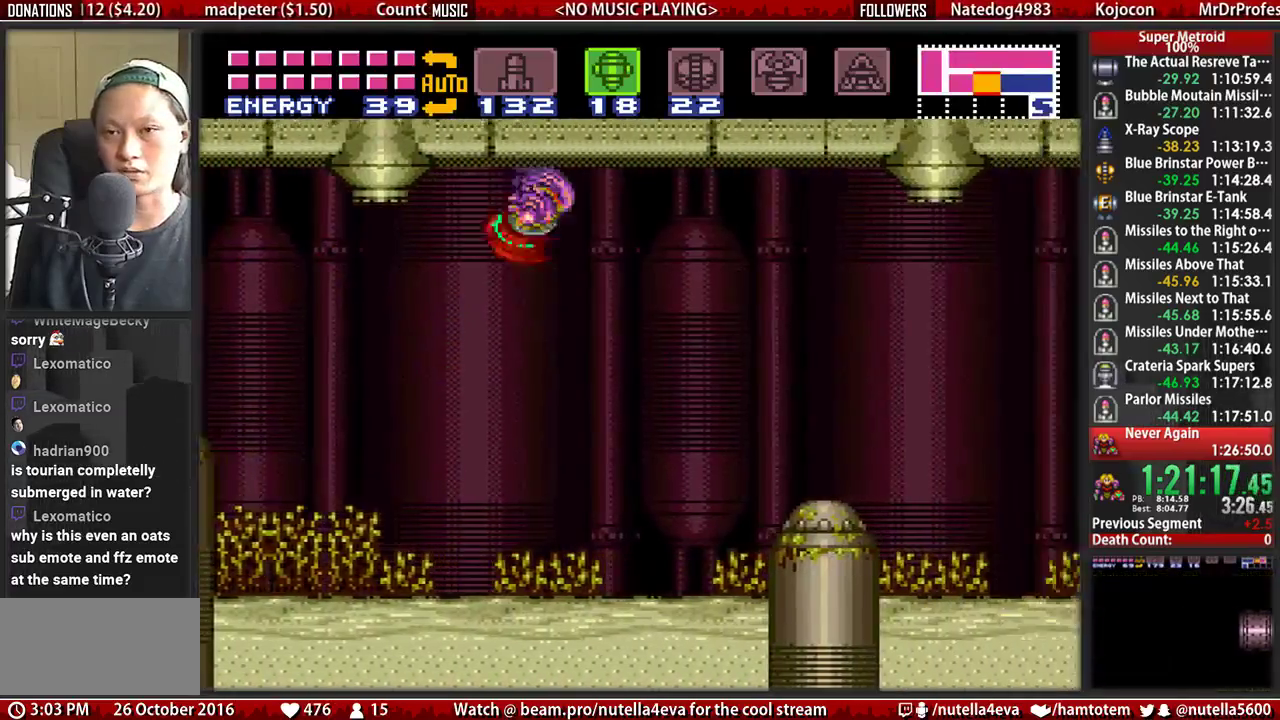
{"buttons": ["DPAD_RIGHT"], "events": [[167, "A", "up"]]}
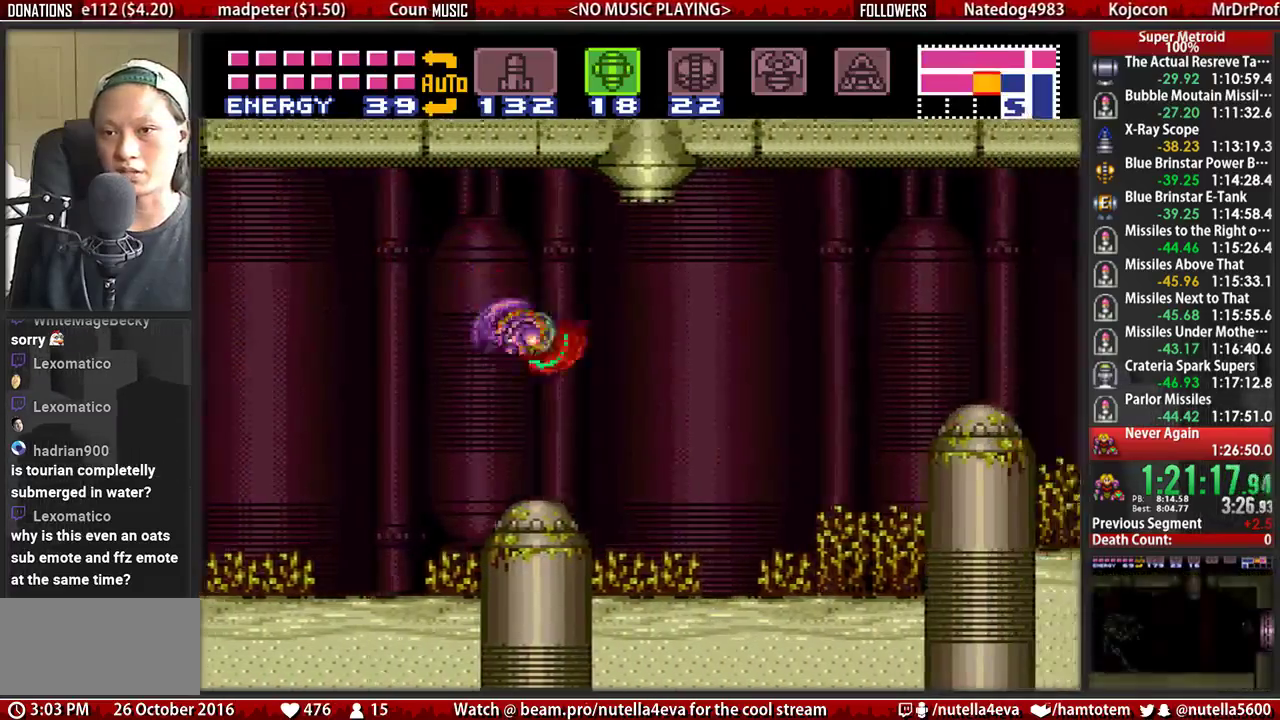
{"buttons": ["A", "DPAD_RIGHT"], "events": [[133, "A", "down"]]}
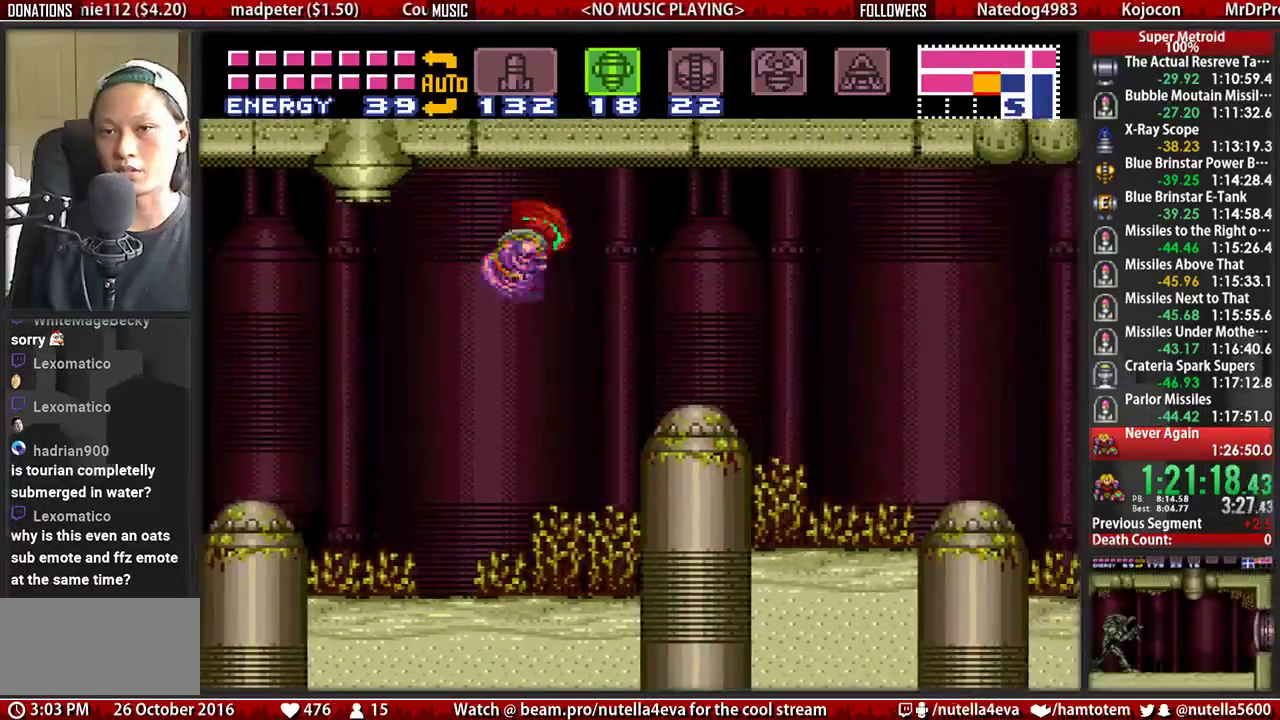
{"buttons": ["DPAD_RIGHT"], "events": [[17, "A", "up"], [183, "A", "down"], [417, "A", "up"]]}
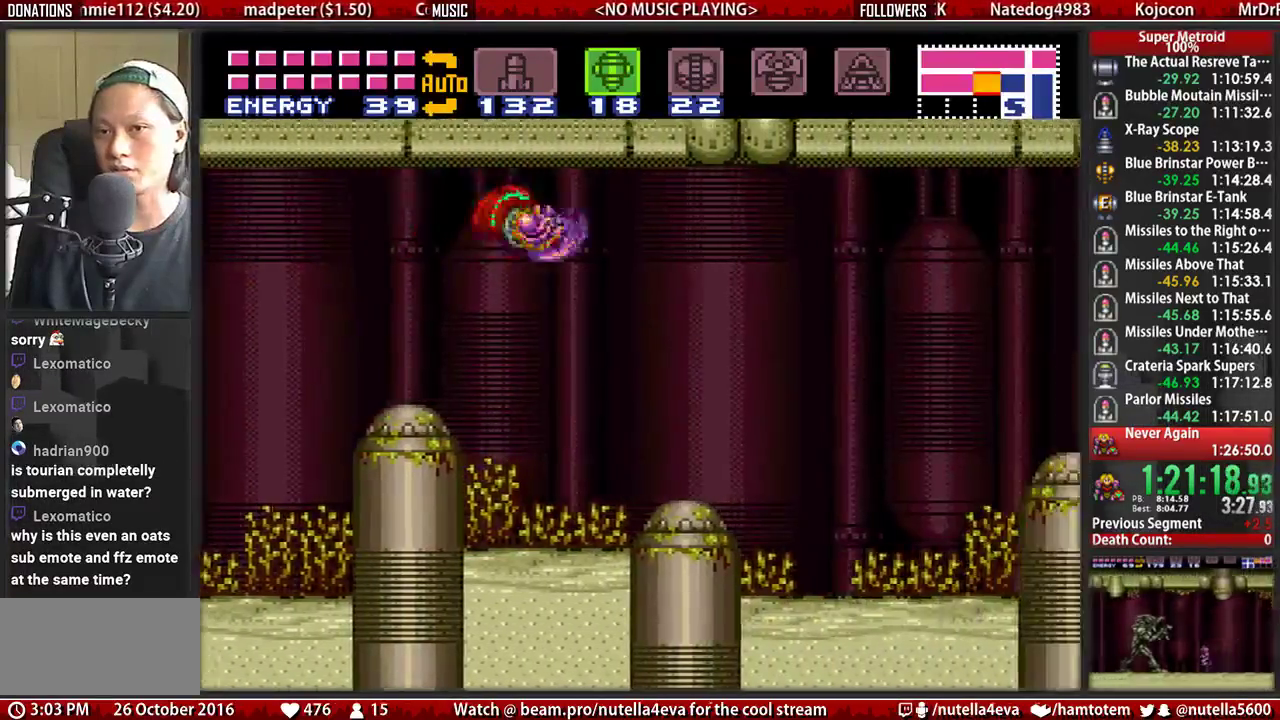
{"buttons": ["A", "DPAD_RIGHT"], "events": [[467, "A", "down"]]}
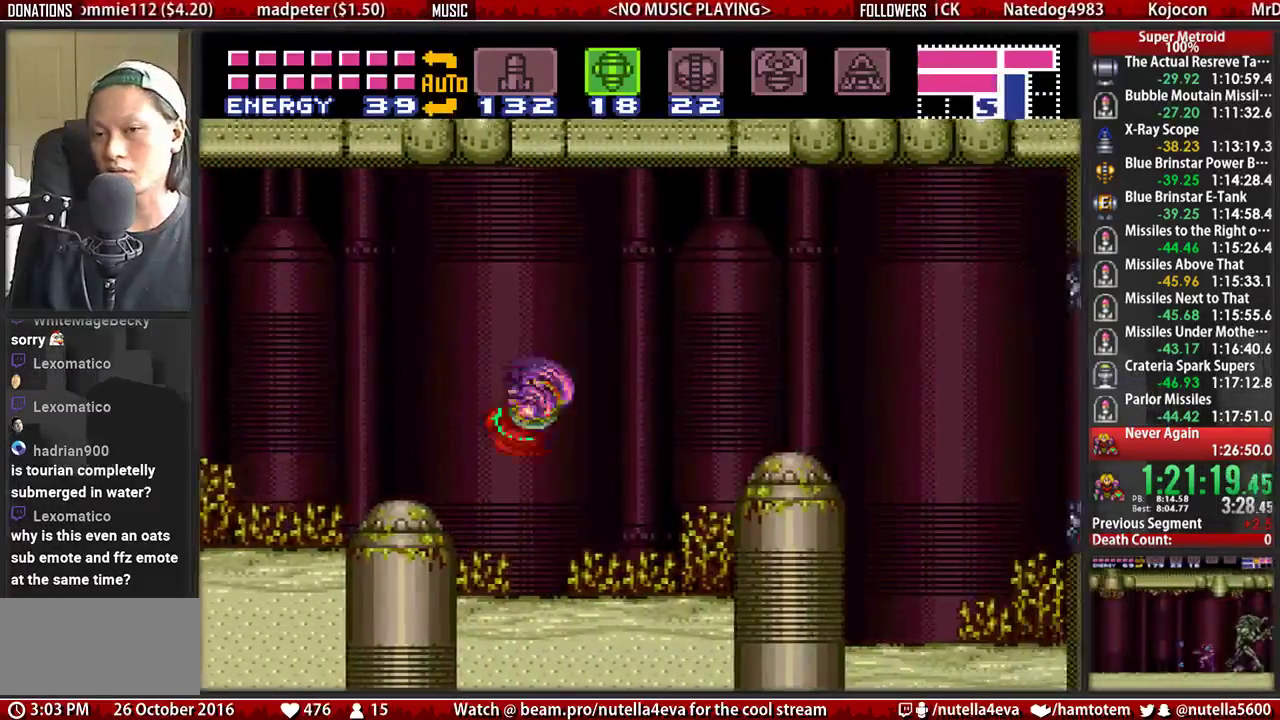
{"buttons": ["A", "DPAD_RIGHT"], "events": []}
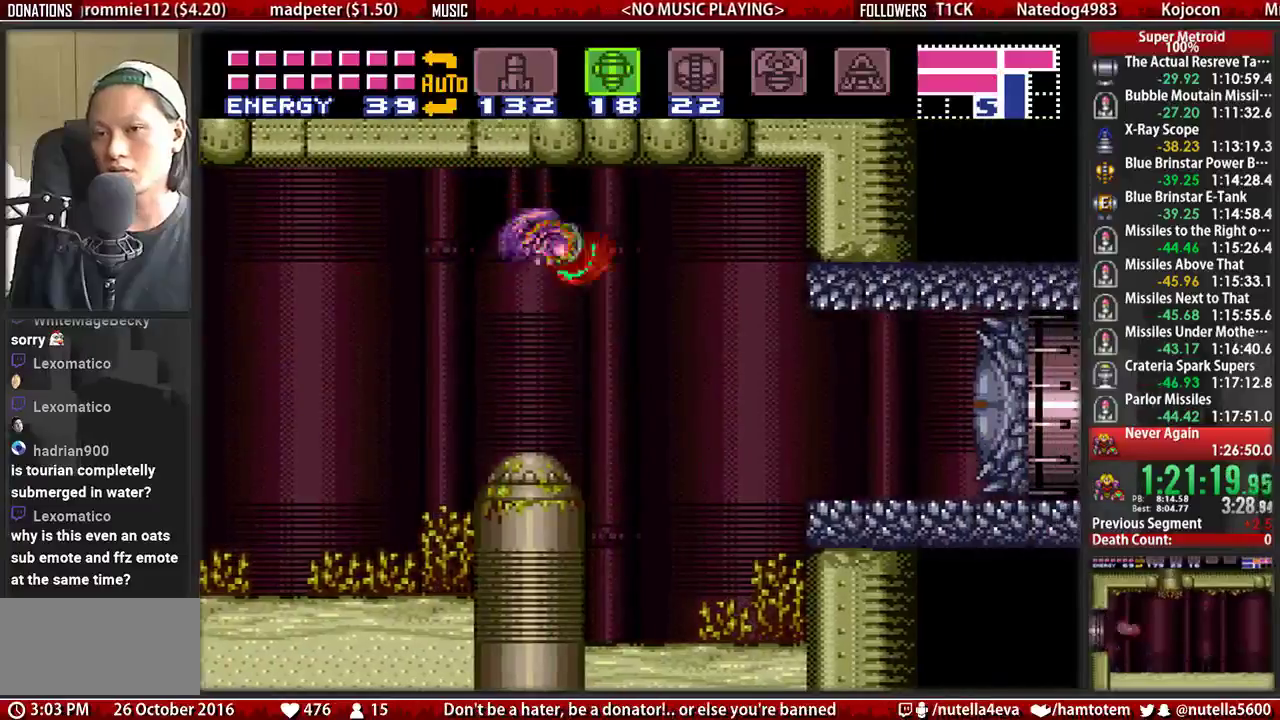
{"buttons": ["DPAD_RIGHT"], "events": [[167, "A", "up"], [317, "X", "down"], [483, "X", "up"]]}
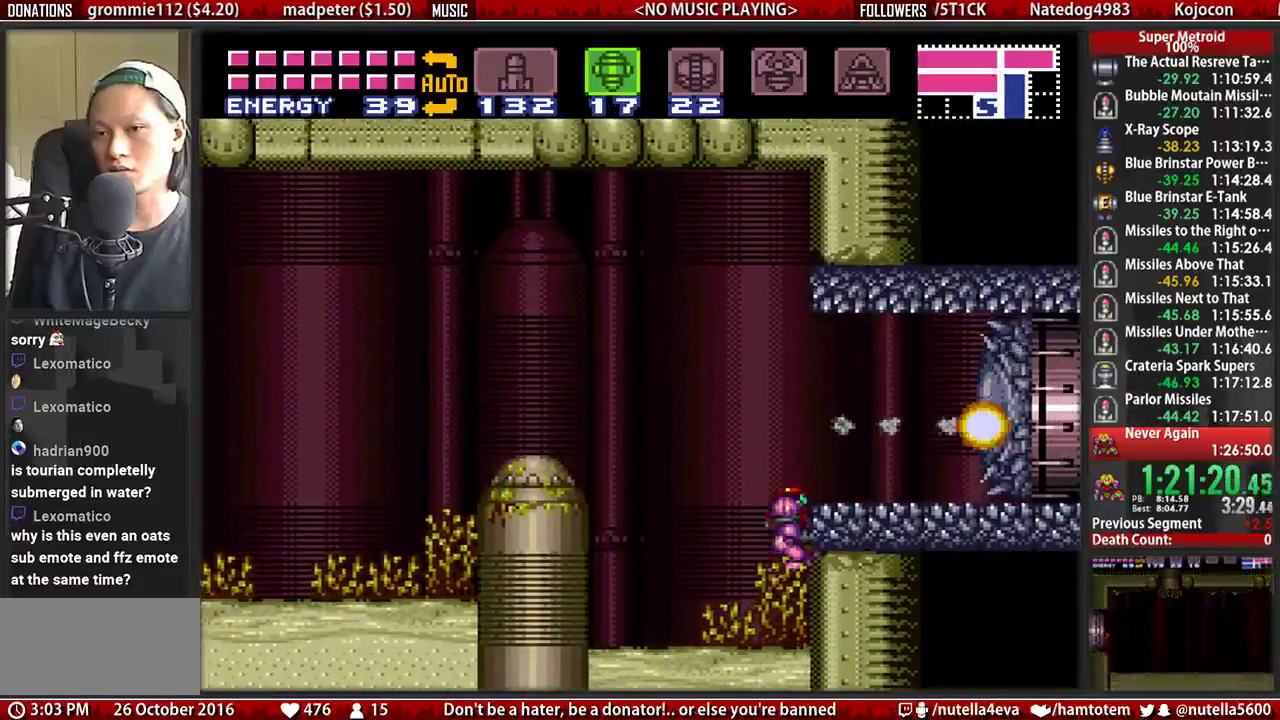
{"buttons": ["DPAD_RIGHT"], "events": [[217, "A", "down"], [283, "SELECT", "down"], [450, "A", "up"], [450, "SELECT", "up"]]}
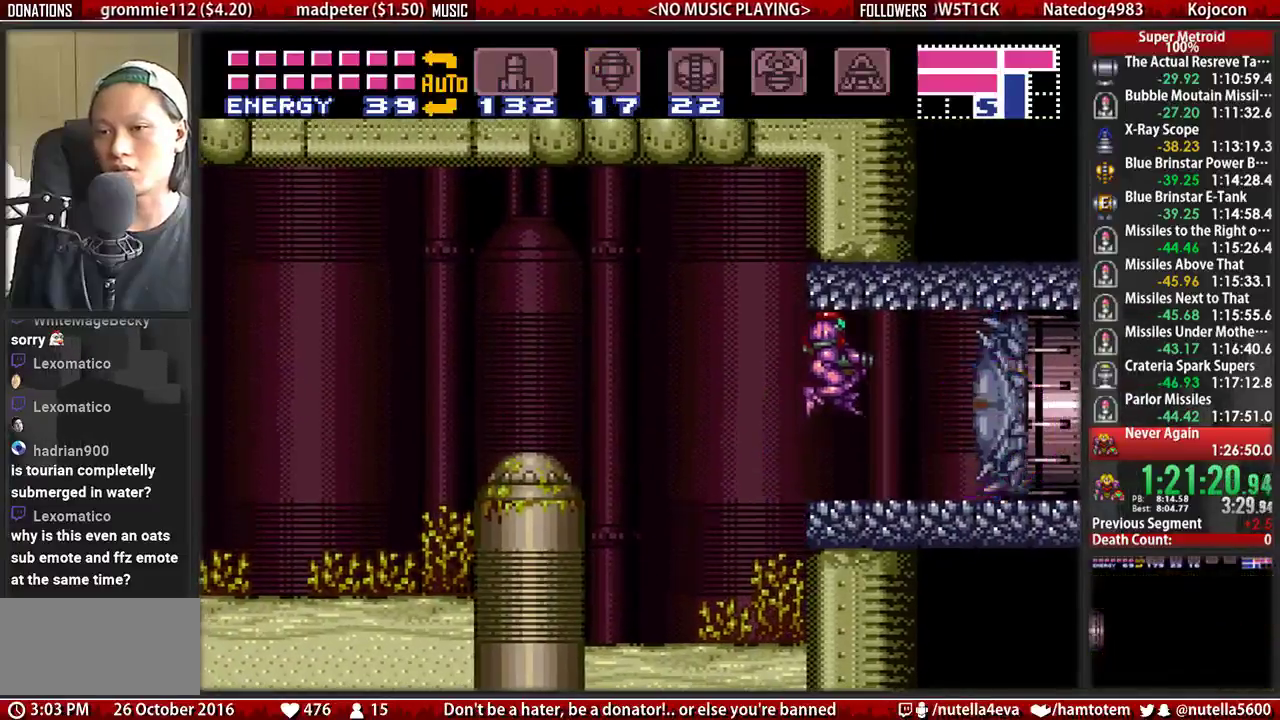
{"buttons": ["R1"], "events": [[183, "R1", "down"], [267, "DPAD_RIGHT", "up"], [333, "DPAD_DOWN", "down"], [500, "DPAD_DOWN", "up"]]}
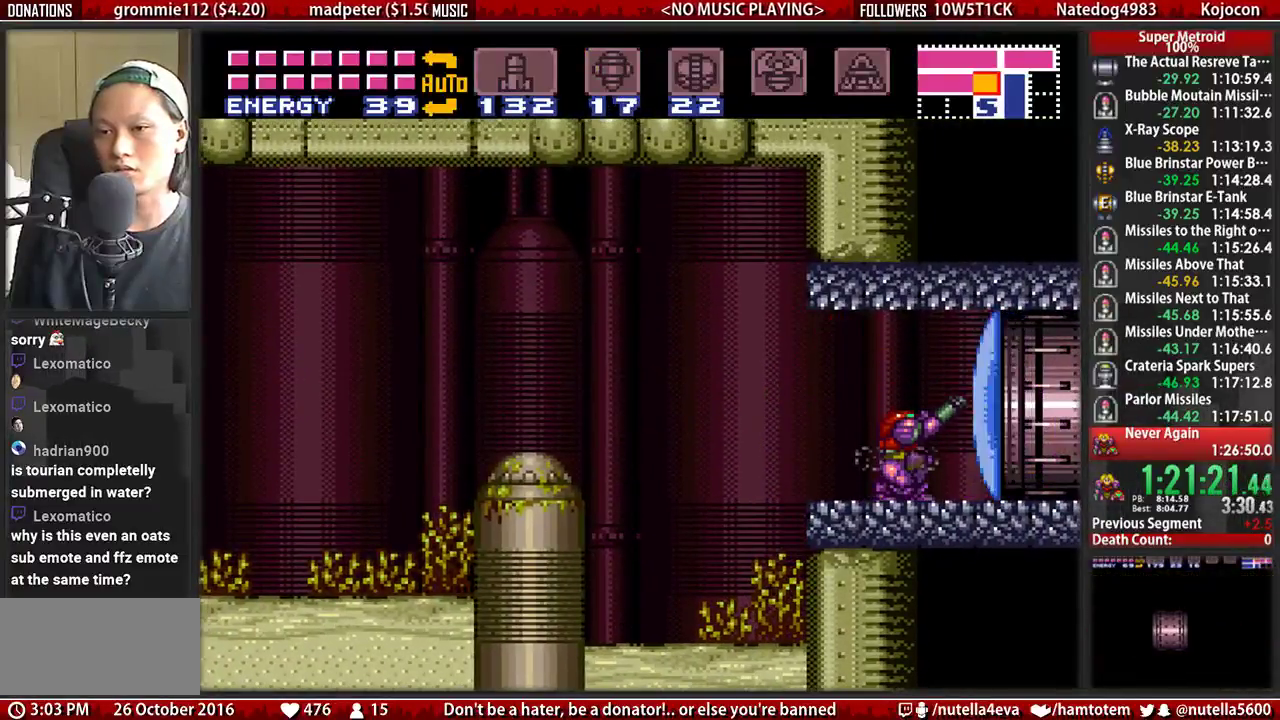
{"buttons": ["R1", "DPAD_RIGHT"], "events": [[383, "X", "down"], [467, "DPAD_RIGHT", "down"], [467, "X", "up"]]}
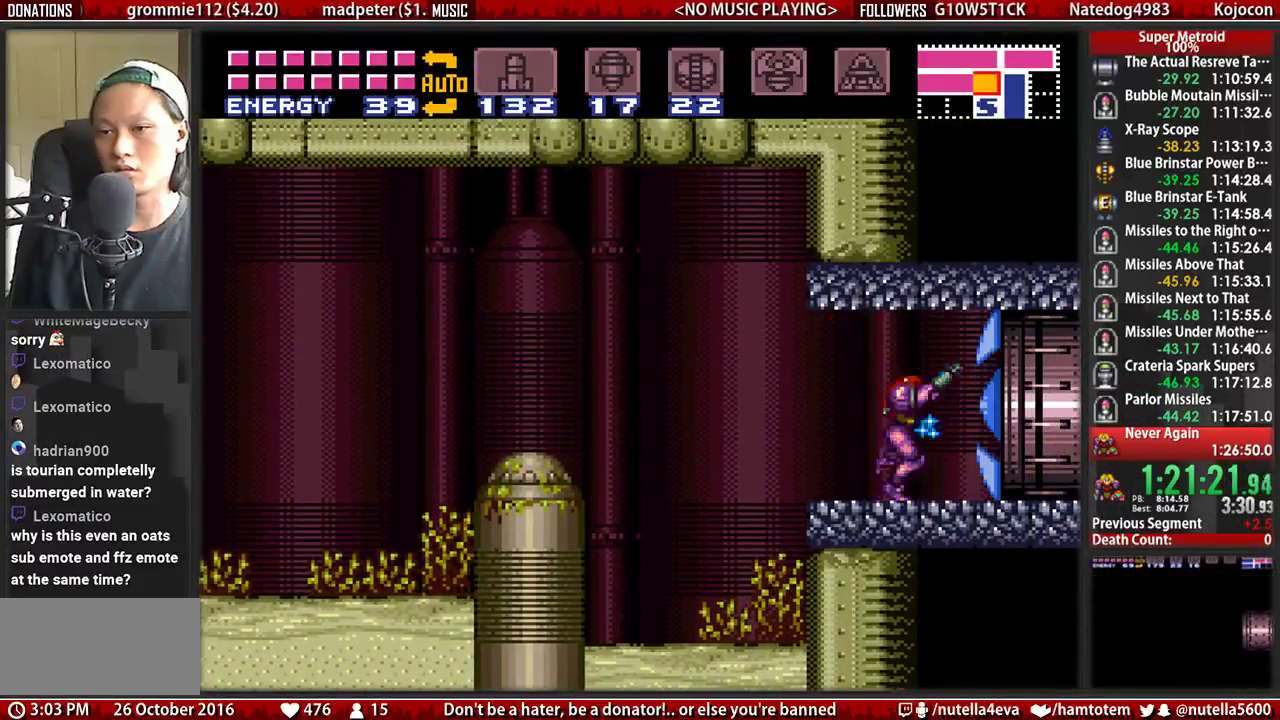
{"buttons": ["DPAD_RIGHT"], "events": [[33, "A", "down"], [33, "R1", "up"], [117, "A", "up"]]}
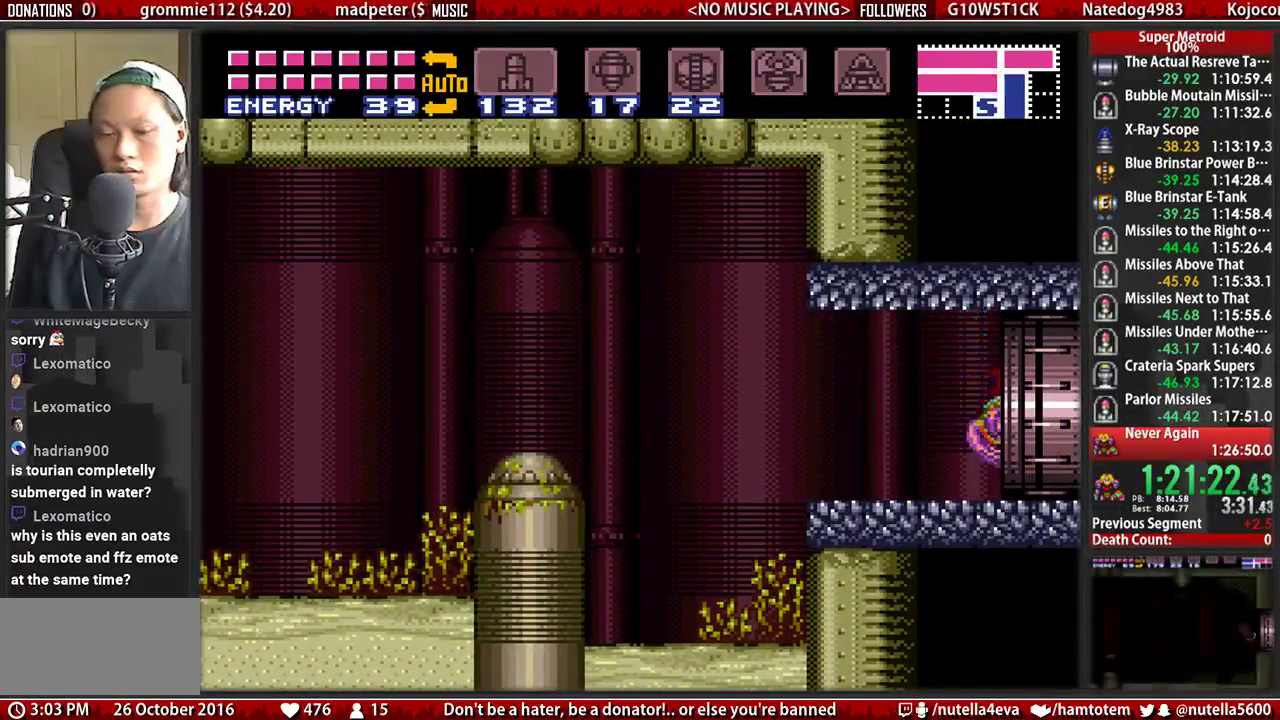
{"buttons": ["R1"], "events": [[167, "DPAD_RIGHT", "up"], [250, "R1", "down"], [400, "L1", "down"], [400, "R1", "up"], [483, "L1", "up"], [483, "R1", "down"]]}
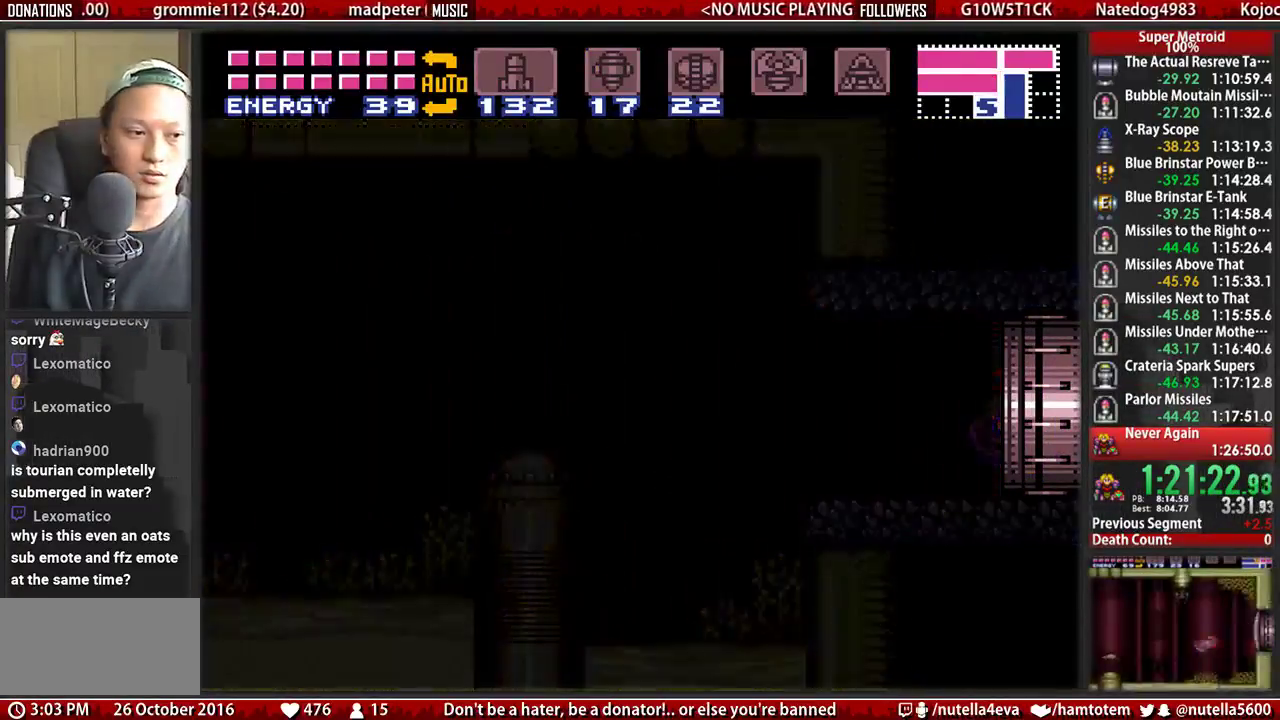
{"buttons": [], "events": [[50, "L1", "down"], [50, "R1", "up"], [133, "R1", "down"], [217, "L1", "up"], [283, "R1", "up"]]}
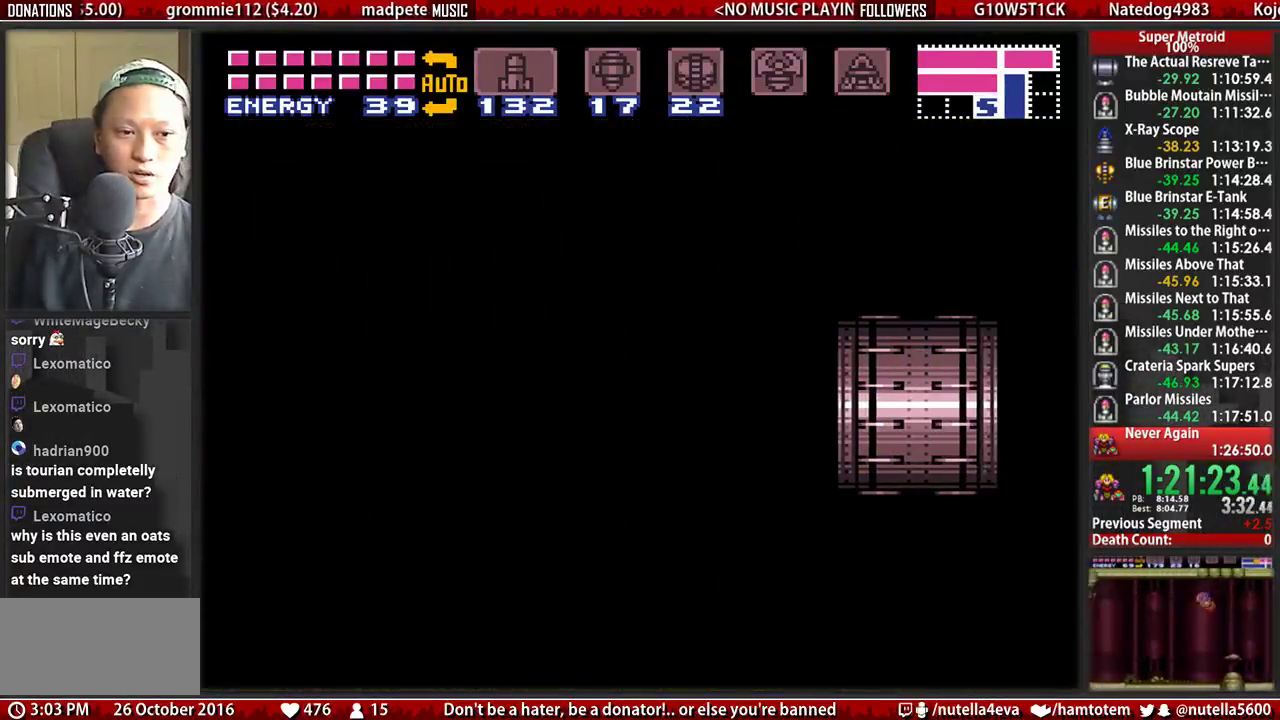
{"buttons": [], "events": []}
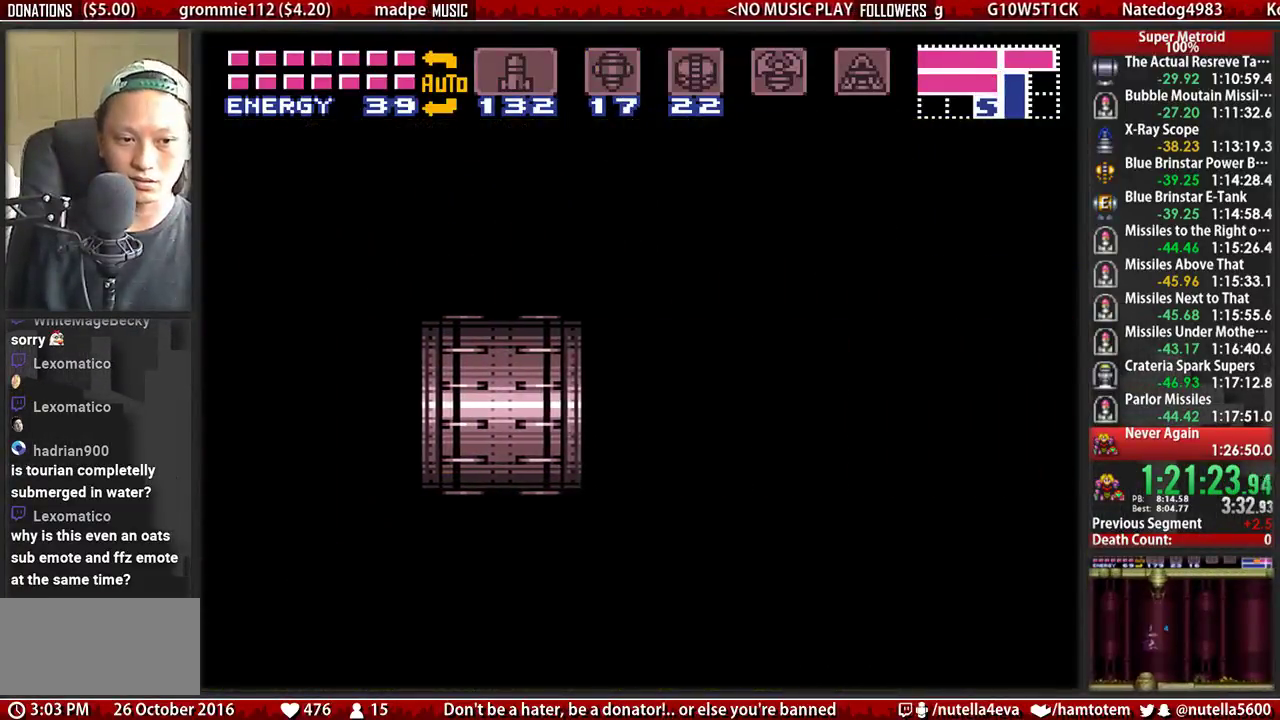
{"buttons": ["L1"], "events": [[383, "L1", "down"]]}
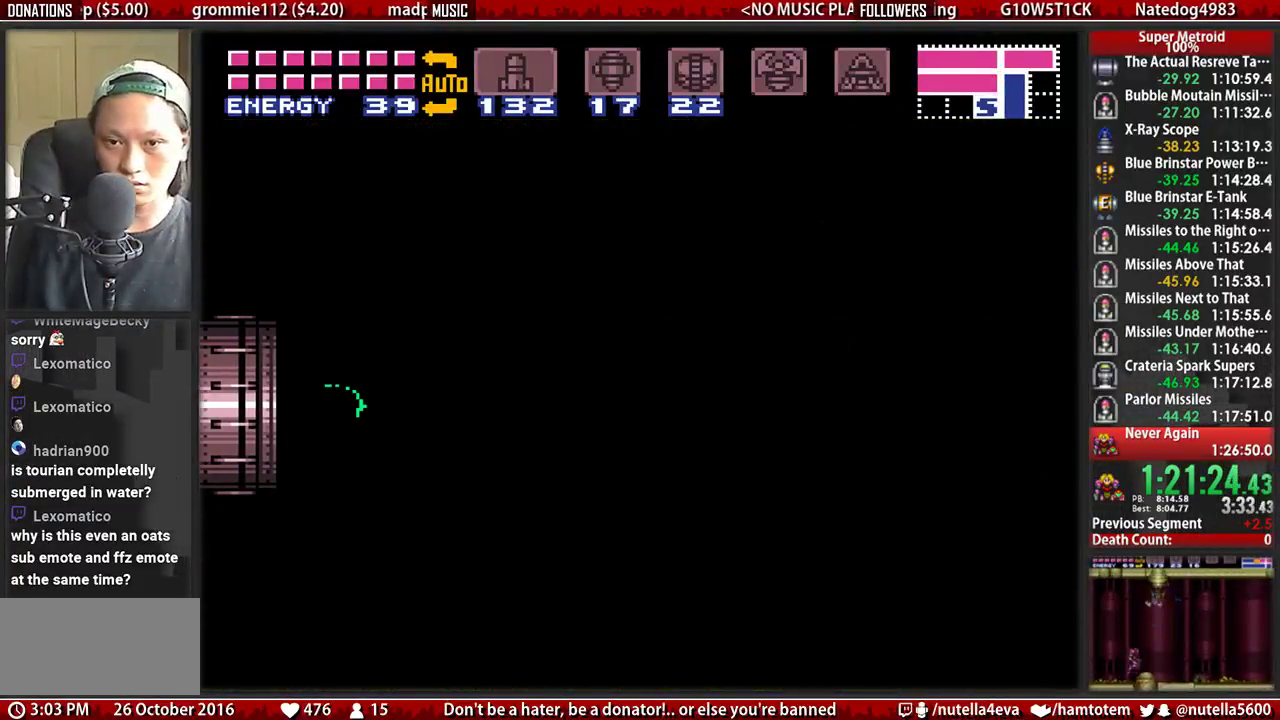
{"buttons": ["L1"], "events": []}
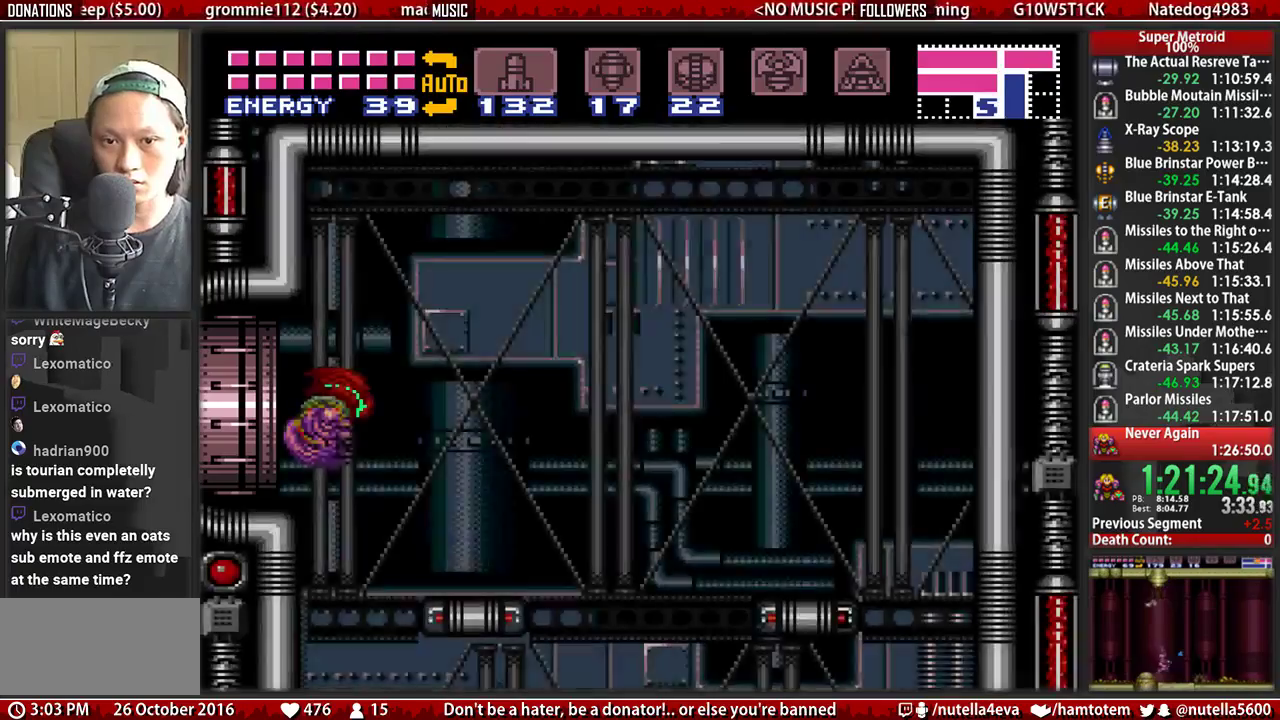
{"buttons": ["L1", "DPAD_RIGHT"], "events": [[250, "Y", "down"], [317, "Y", "up"], [400, "Y", "down"], [483, "DPAD_RIGHT", "down"], [483, "Y", "up"]]}
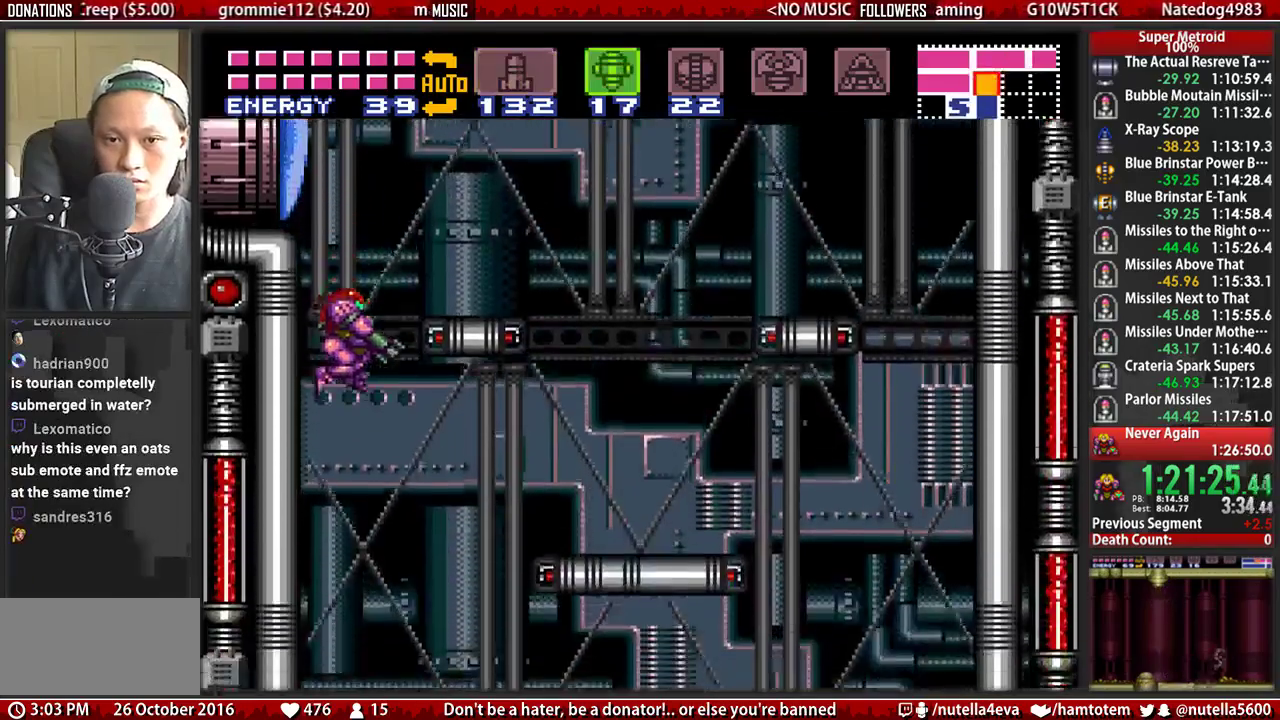
{"buttons": ["B", "L1", "DPAD_RIGHT"], "events": [[133, "B", "down"]]}
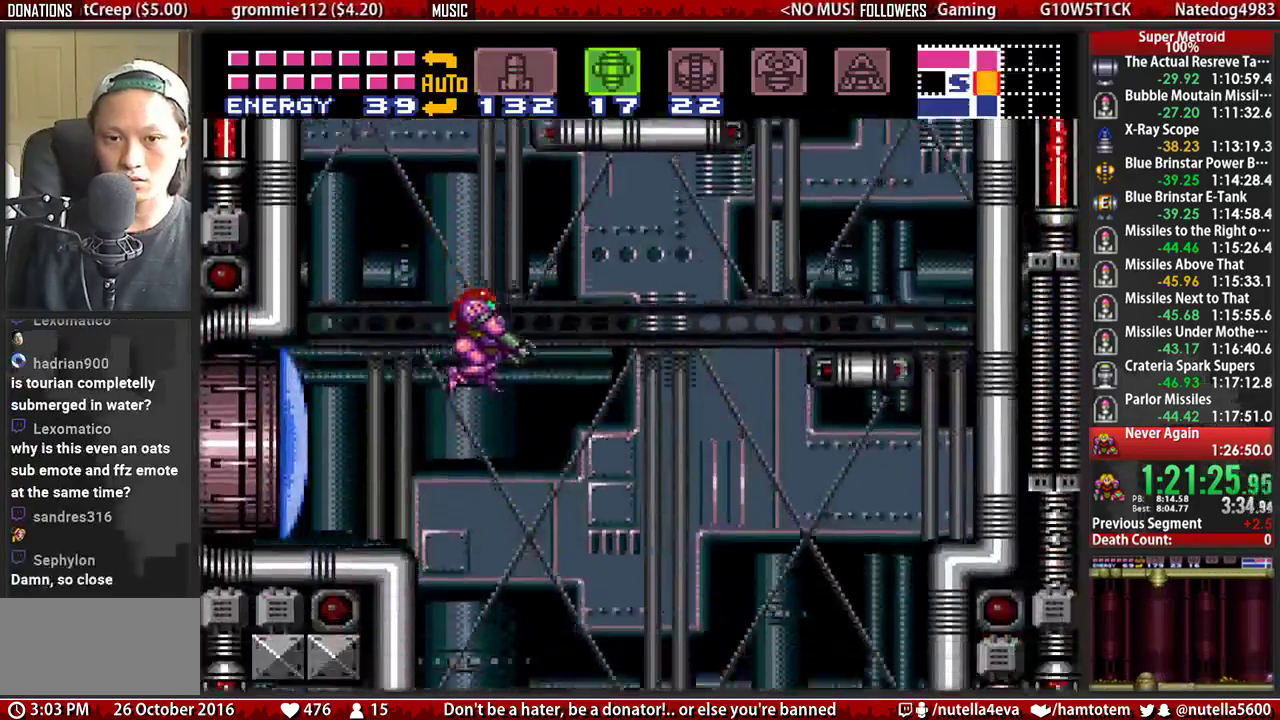
{"buttons": ["B"], "events": [[17, "DPAD_RIGHT", "up"], [100, "DPAD_LEFT", "down"], [267, "DPAD_LEFT", "up"], [333, "DPAD_LEFT", "down"], [333, "L1", "up"], [500, "DPAD_LEFT", "up"]]}
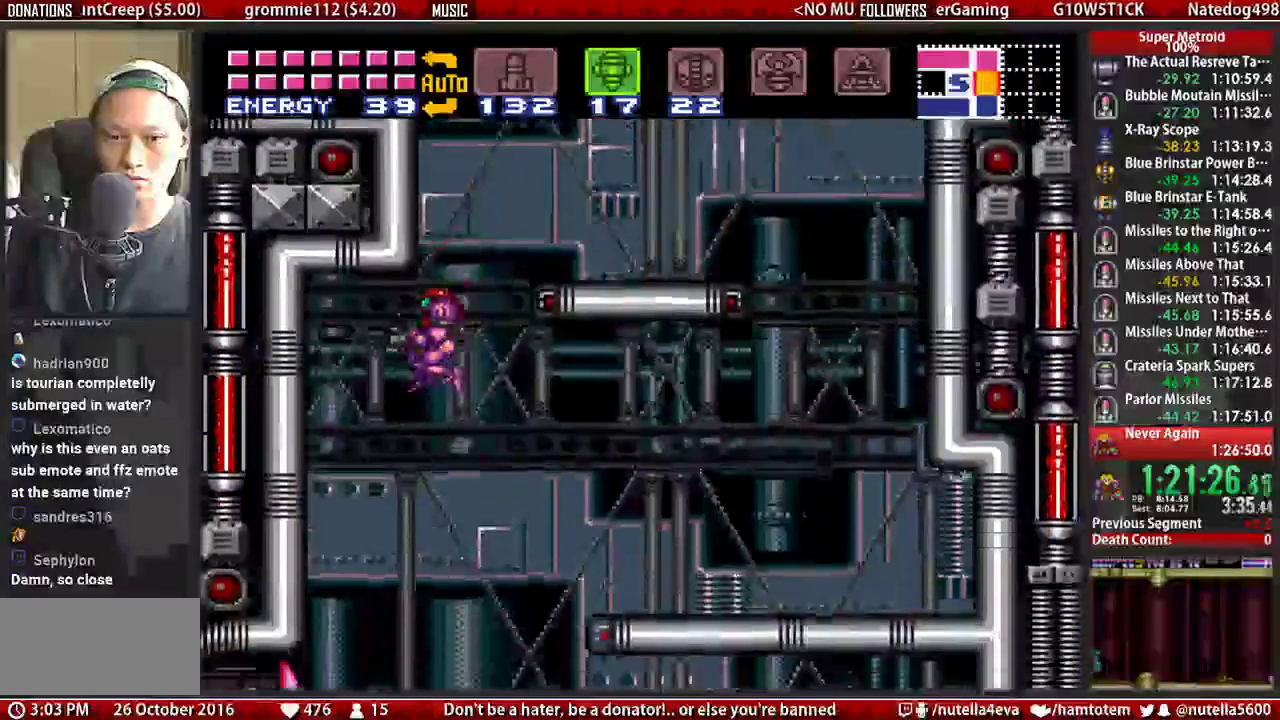
{"buttons": ["B", "X"], "events": [[67, "DPAD_LEFT", "down"], [383, "DPAD_LEFT", "up"], [467, "X", "down"]]}
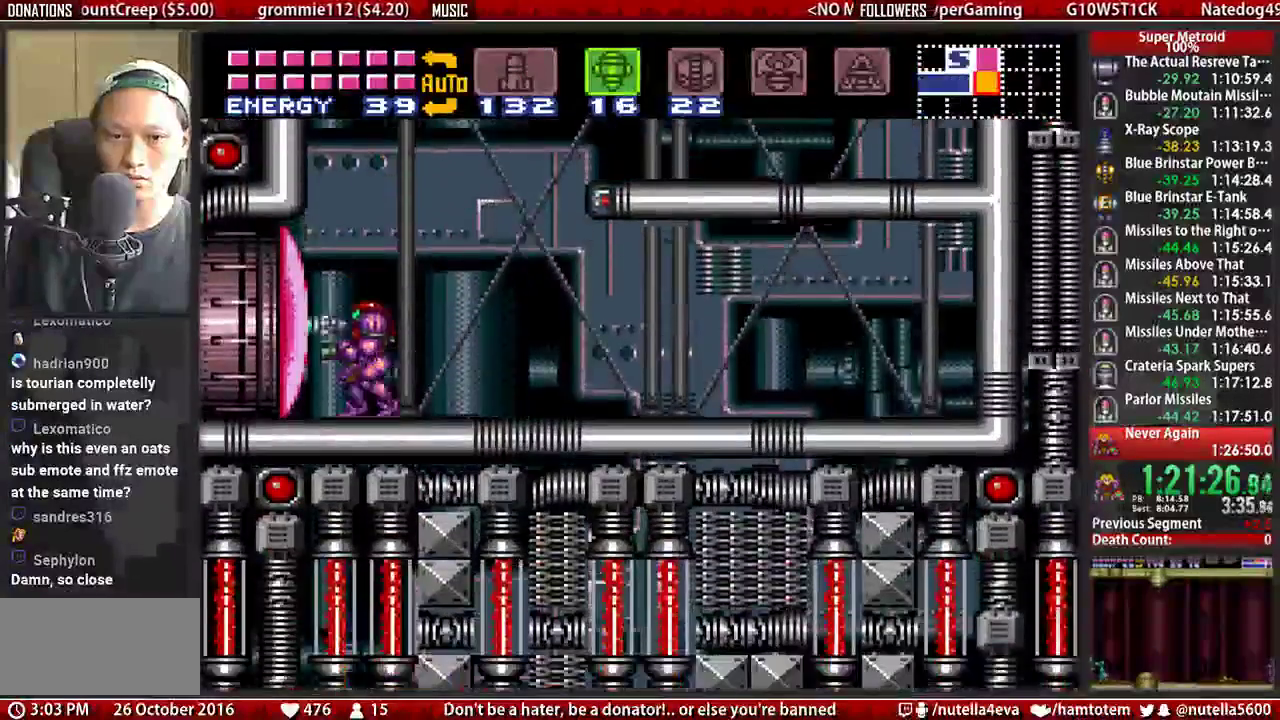
{"buttons": ["B", "DPAD_LEFT"], "events": [[33, "SELECT", "down"], [117, "SELECT", "up"], [117, "X", "up"], [200, "DPAD_LEFT", "down"]]}
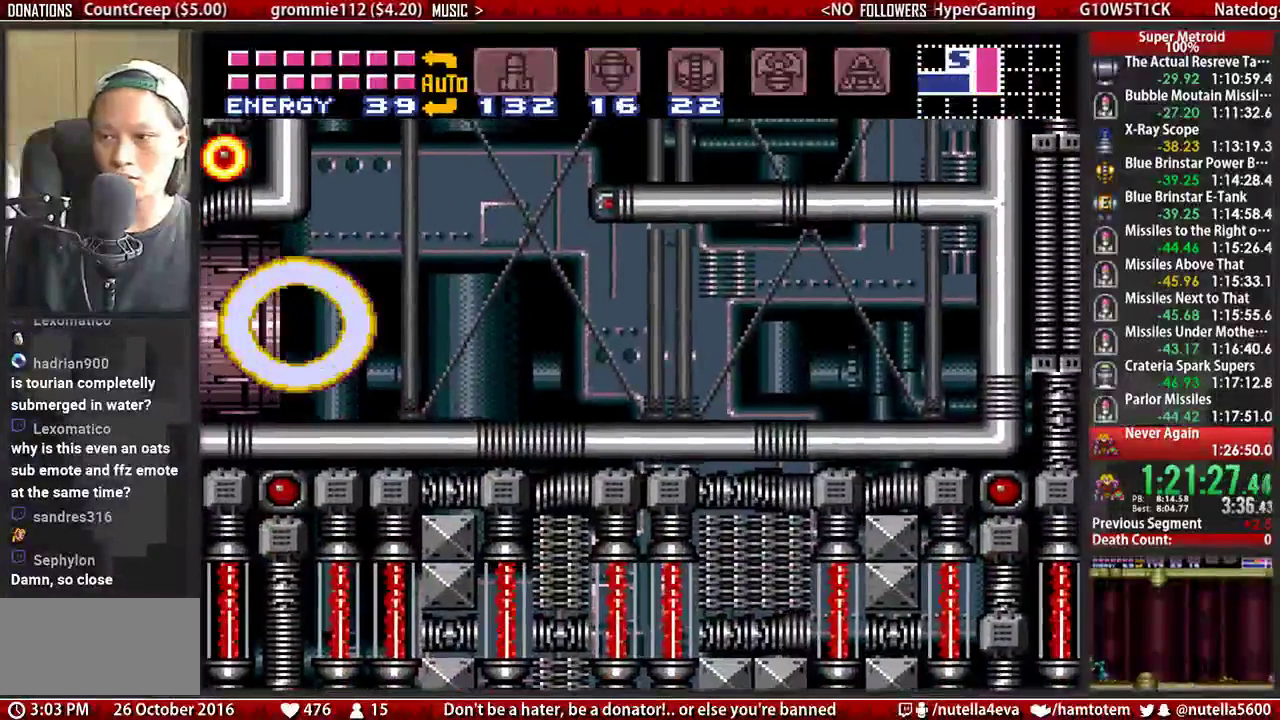
{"buttons": ["L1", "R1"], "events": [[250, "B", "up"], [250, "DPAD_LEFT", "up"], [483, "L1", "down"], [483, "R1", "down"]]}